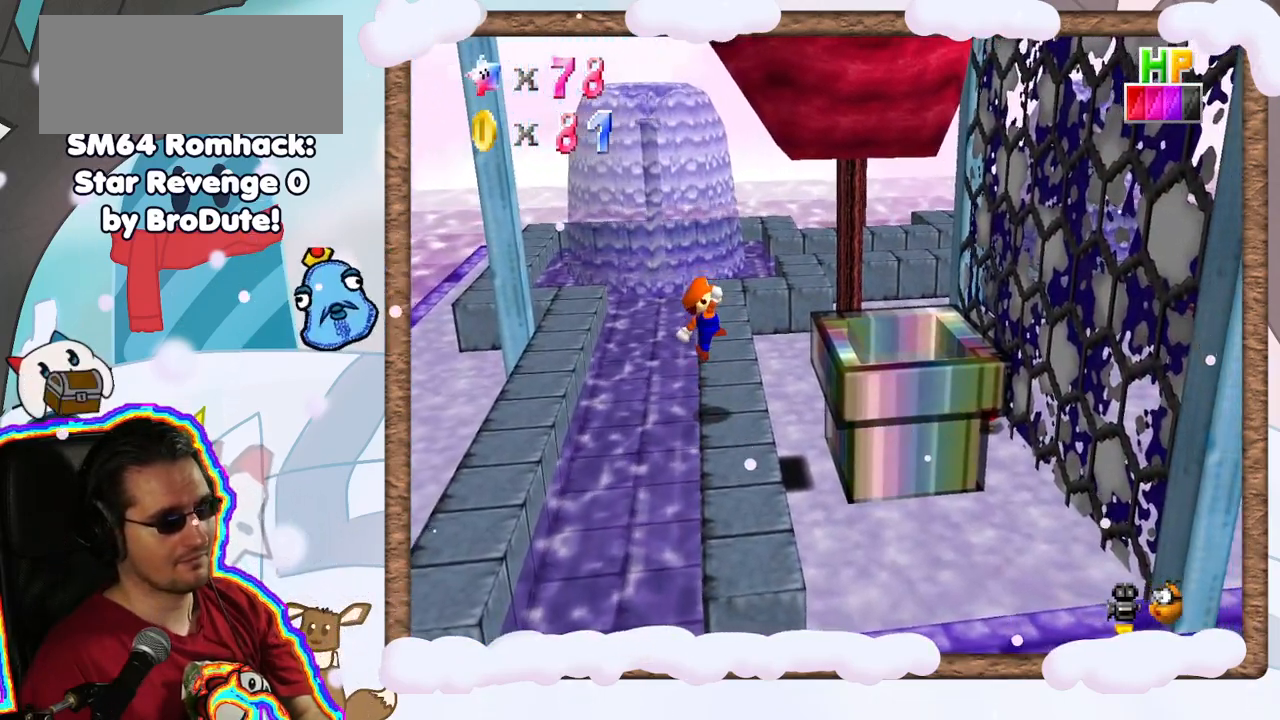
Gameplay with a controller (Nintendo layout); each line is a JSON object with the inputs held at the frame after it (dt_ms = milliseconds from this image to that frame). "events" lists button and stick changes between this image and that frame as [ms after this image, input, new state], when the widget could be followed in between. Not read: L3 R3.
{"dt_ms": 500, "buttons": [], "left_stick": "right", "events": [[83, "left_stick", "right"], [300, "A", "down"], [450, "A", "up"]]}
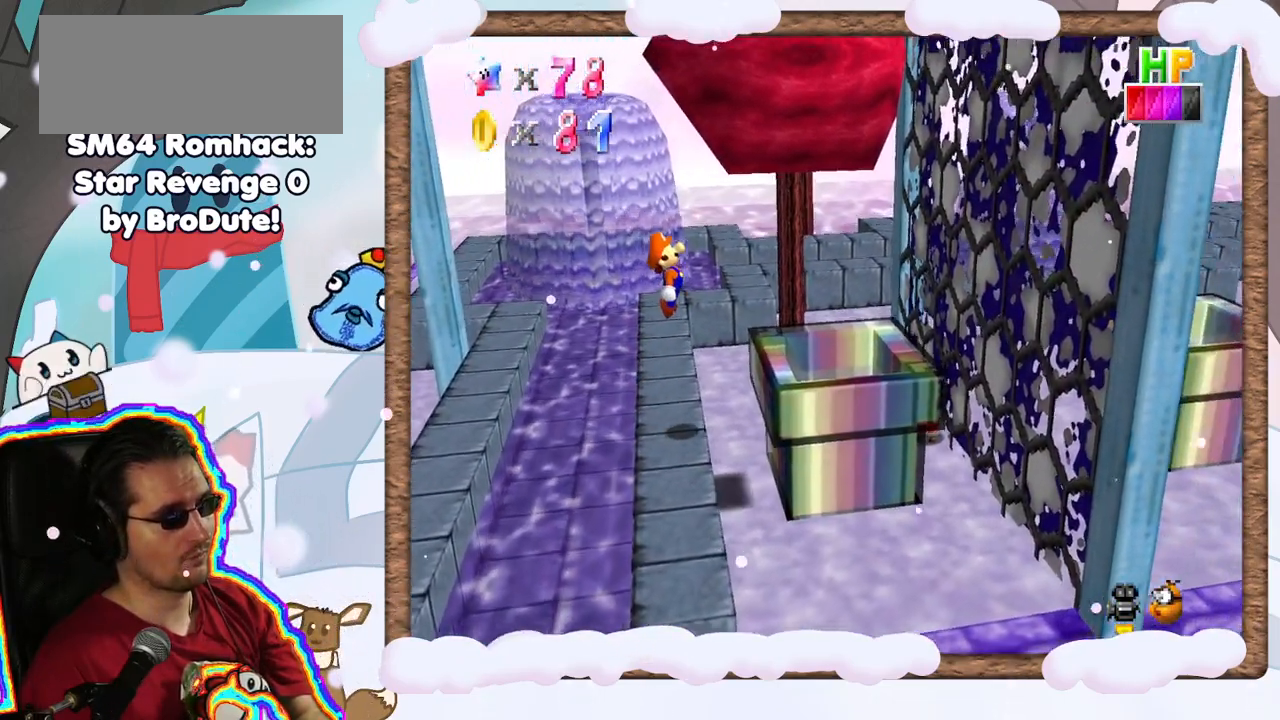
{"dt_ms": 500, "buttons": ["A"], "left_stick": "right", "events": [[367, "A", "down"]]}
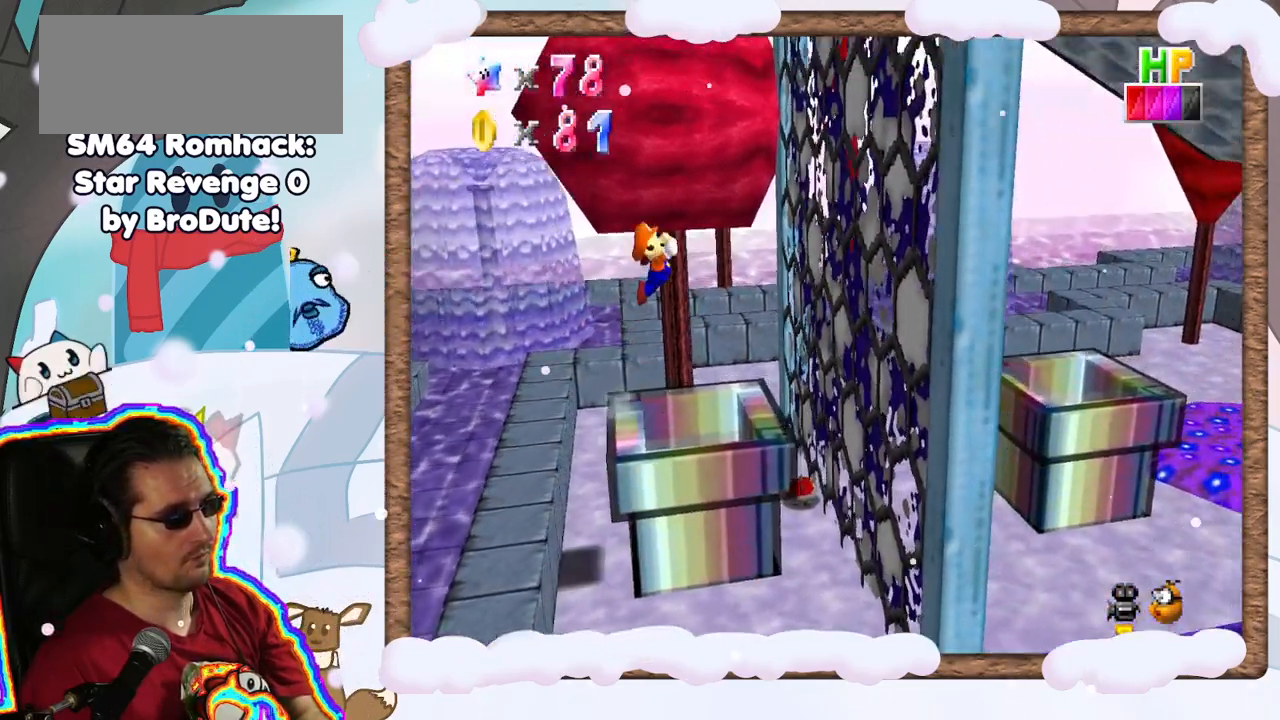
{"dt_ms": 500, "buttons": ["A"], "left_stick": "left", "events": [[283, "A", "up"], [467, "A", "down"], [500, "left_stick", "left"]]}
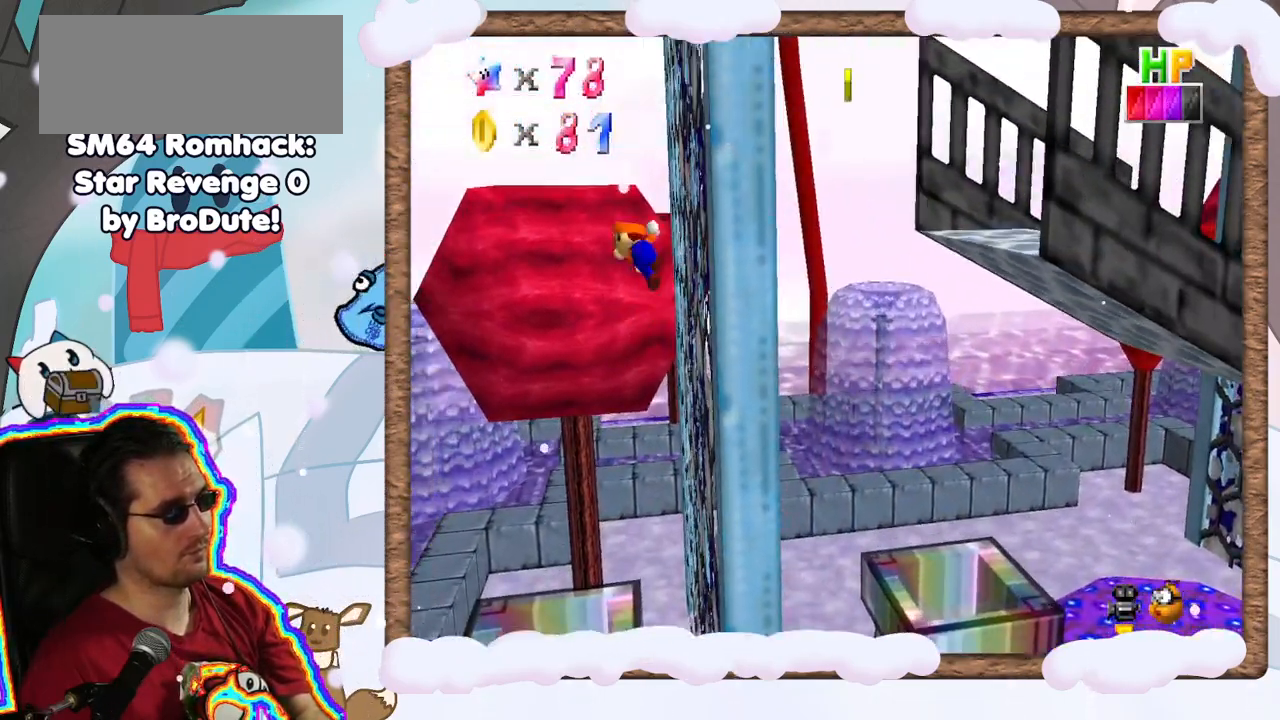
{"dt_ms": 500, "buttons": ["A"], "left_stick": "left", "events": [[17, "Z", "down"], [67, "Z", "up"], [283, "A", "up"], [450, "A", "down"]]}
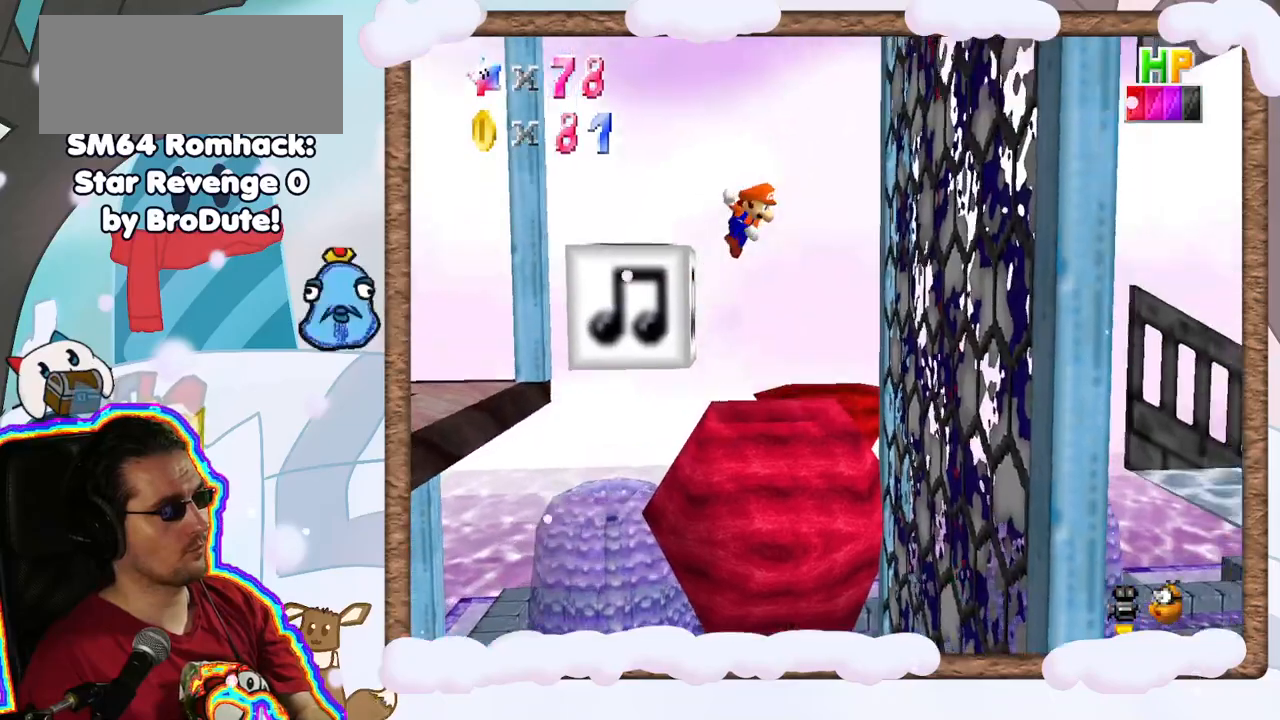
{"dt_ms": 500, "buttons": ["A"], "left_stick": "right", "events": [[50, "left_stick", "right"], [233, "A", "up"], [500, "A", "down"]]}
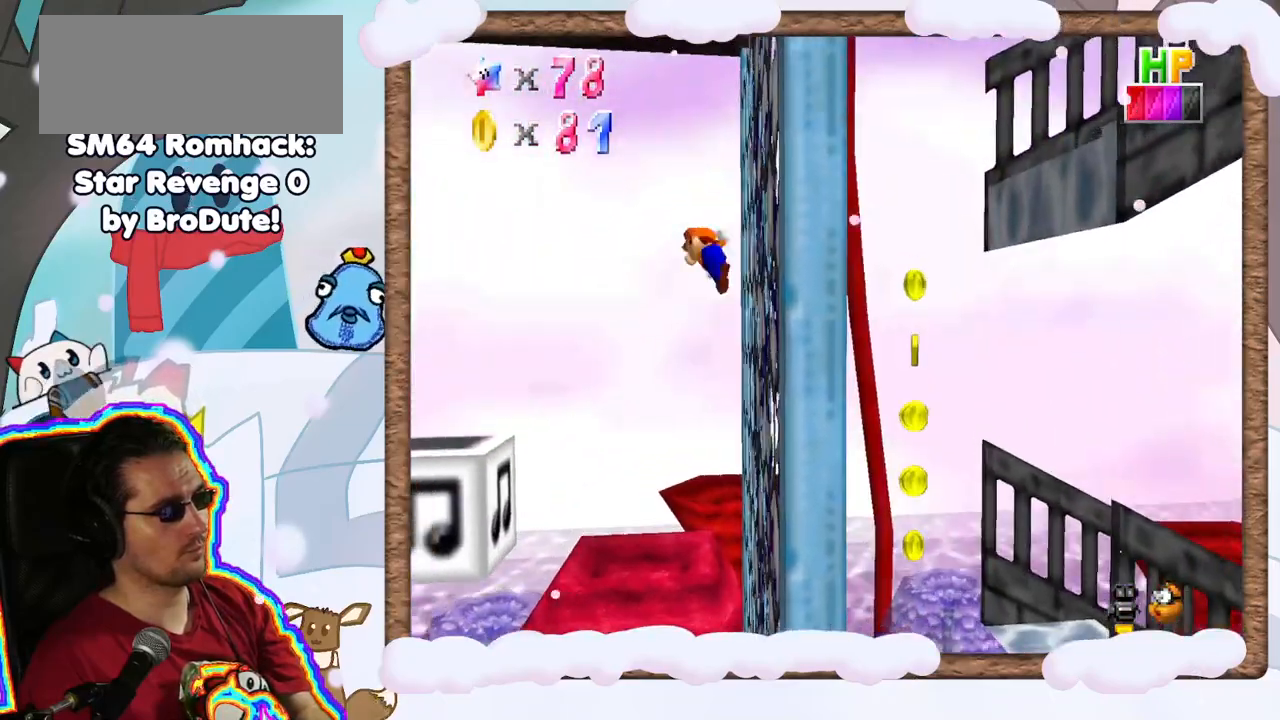
{"dt_ms": 500, "buttons": [], "left_stick": "left", "events": [[17, "left_stick", "up-left"], [67, "left_stick", "left"], [183, "left_stick", "right"], [200, "START", "down"], [217, "A", "up"], [250, "START", "up"], [367, "left_stick", "center"], [417, "left_stick", "left"]]}
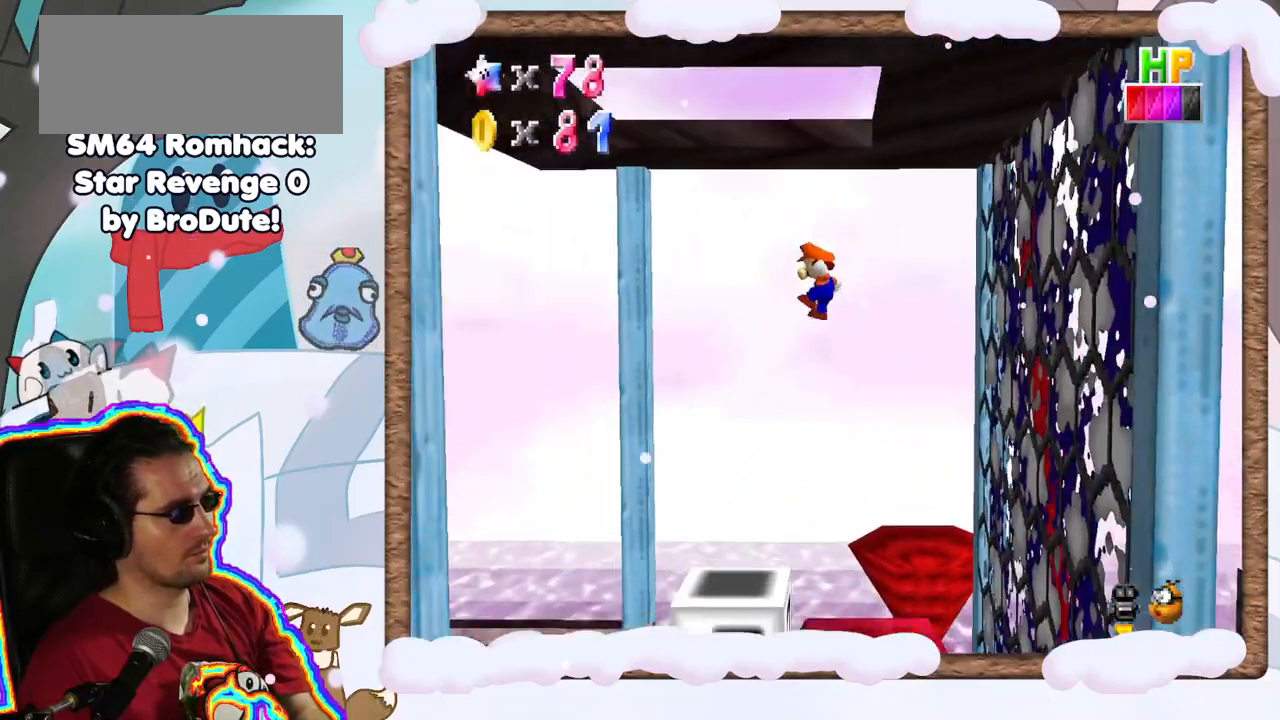
{"dt_ms": 500, "buttons": ["A"], "left_stick": "right", "events": [[50, "left_stick", "center"], [200, "left_stick", "down-right"], [250, "A", "down"], [267, "left_stick", "right"]]}
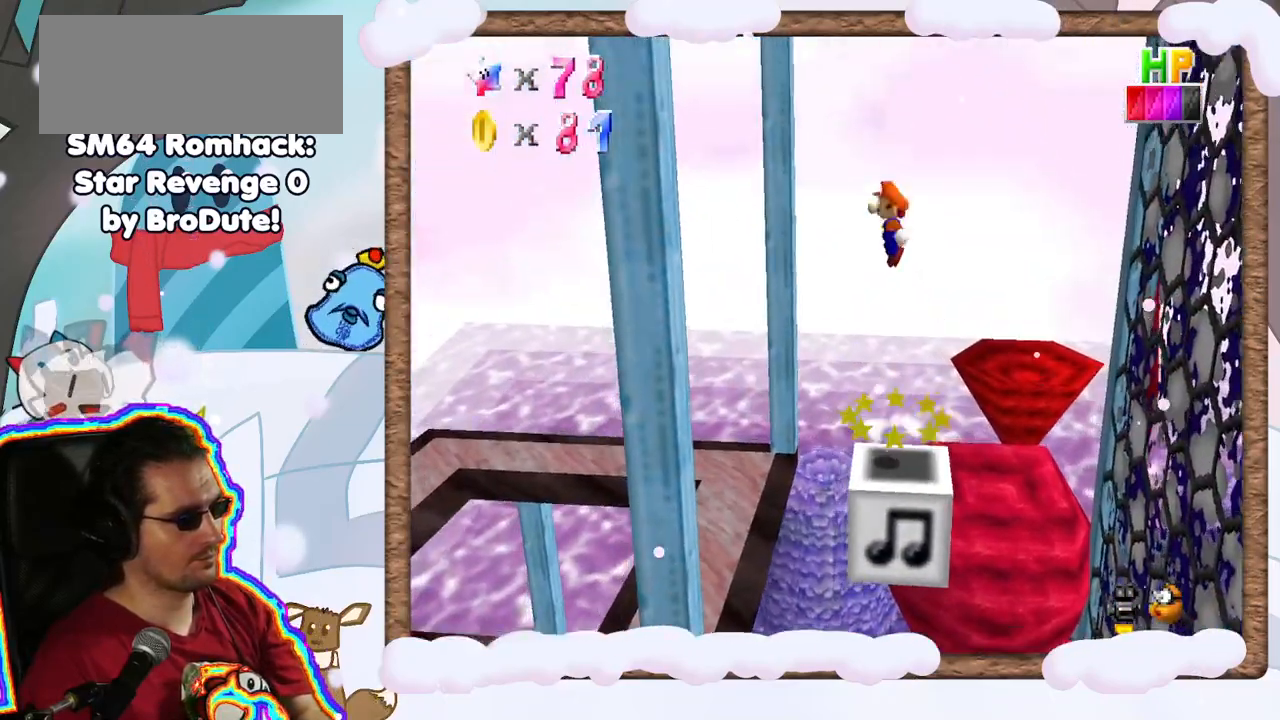
{"dt_ms": 500, "buttons": ["A"], "left_stick": "right", "events": []}
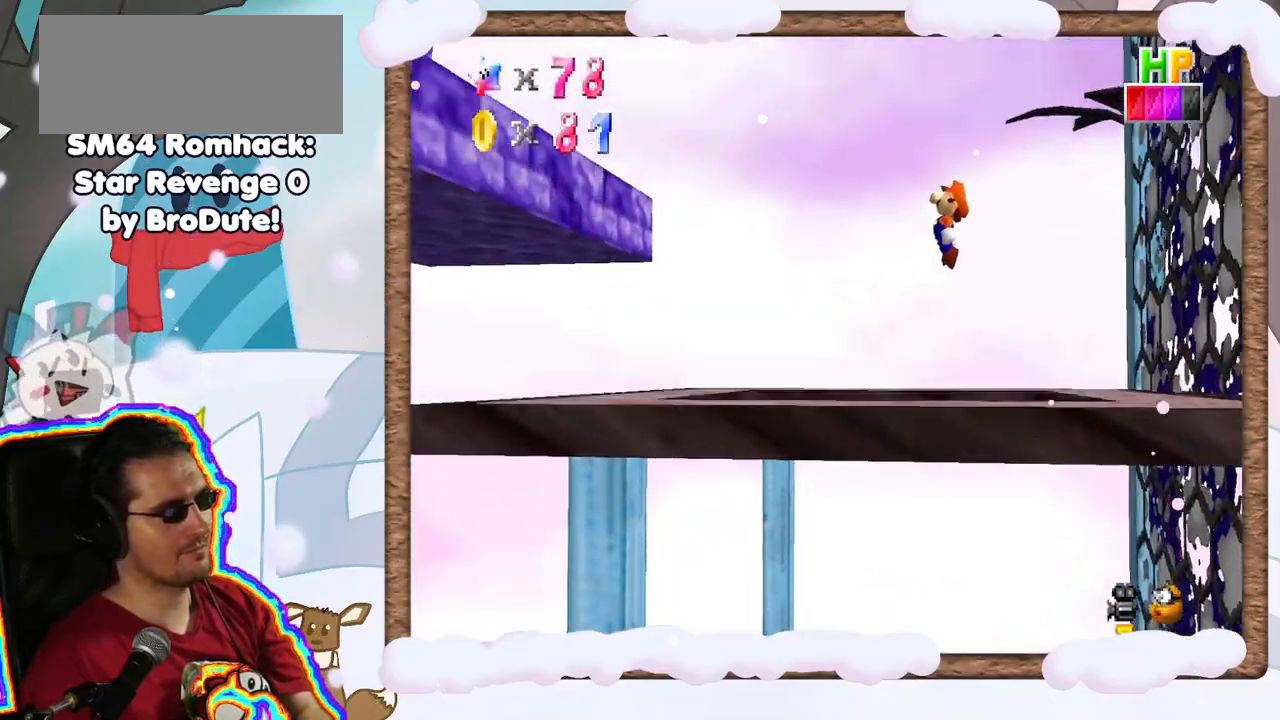
{"dt_ms": 500, "buttons": ["A", "B"], "left_stick": "right", "events": [[467, "B", "down"]]}
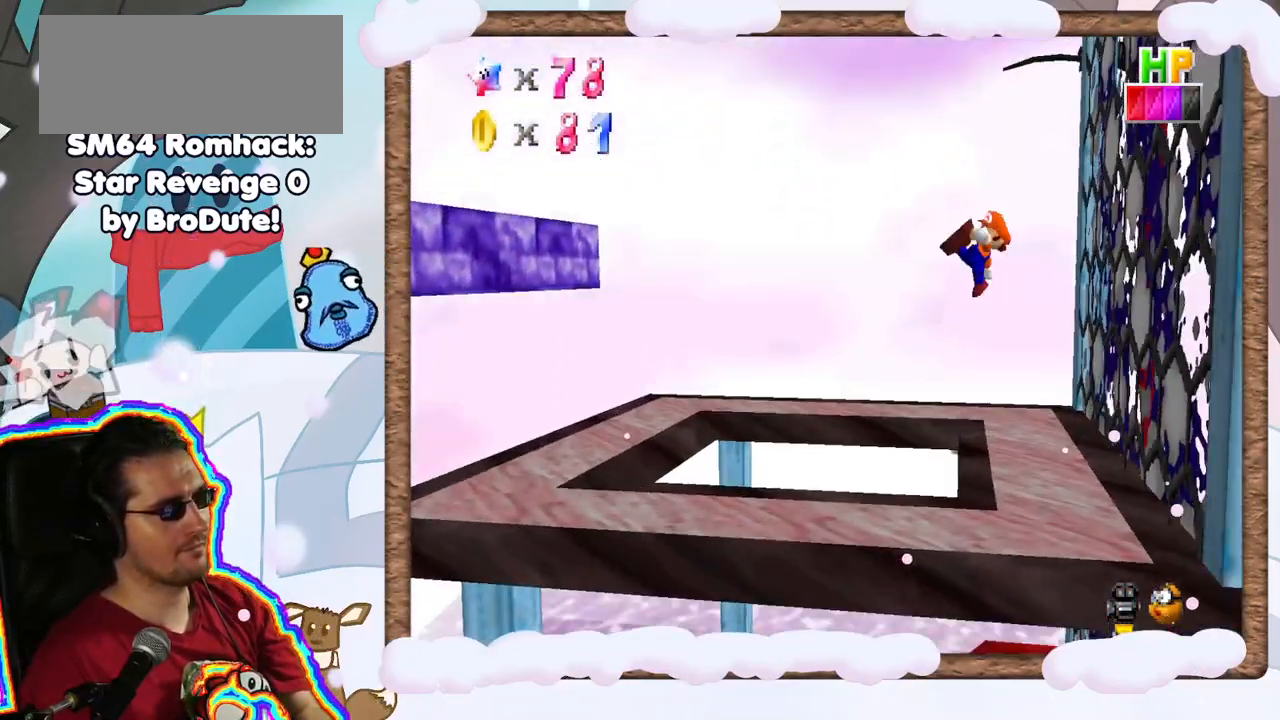
{"dt_ms": 500, "buttons": [], "left_stick": "center", "events": [[117, "B", "up"], [150, "left_stick", "left"], [183, "A", "up"], [317, "left_stick", "center"]]}
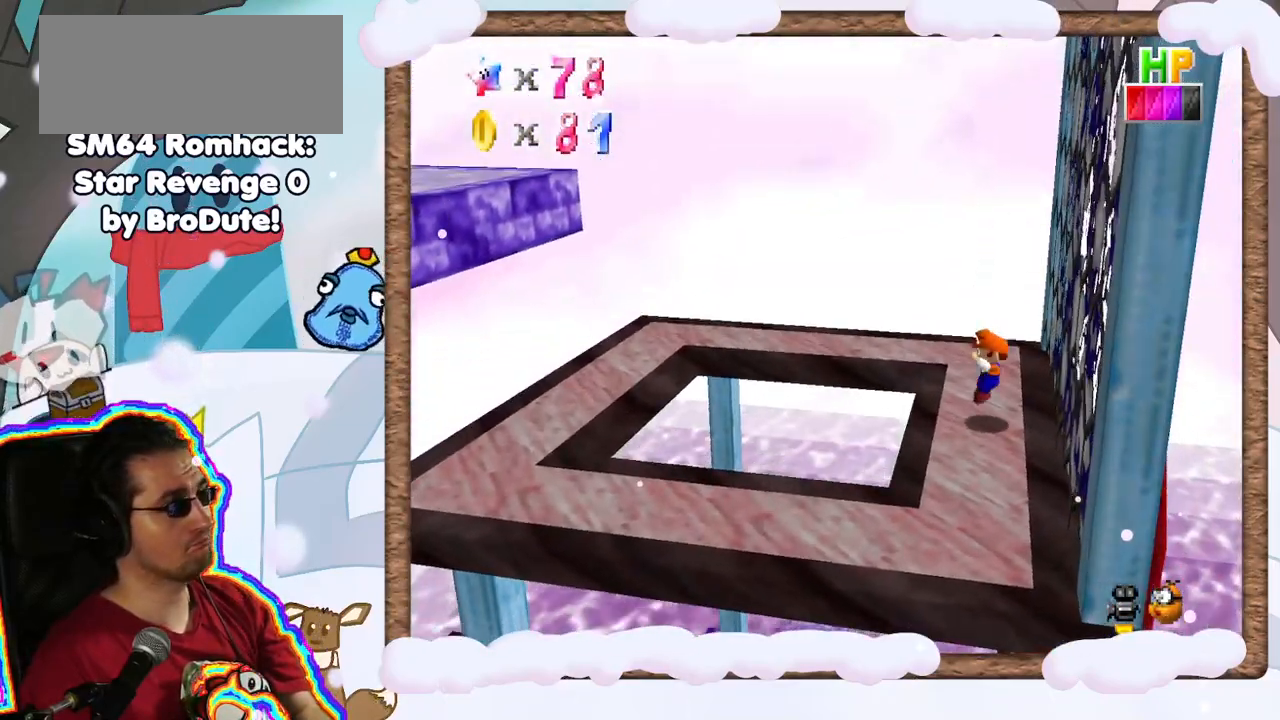
{"dt_ms": 500, "buttons": [], "left_stick": "center", "events": []}
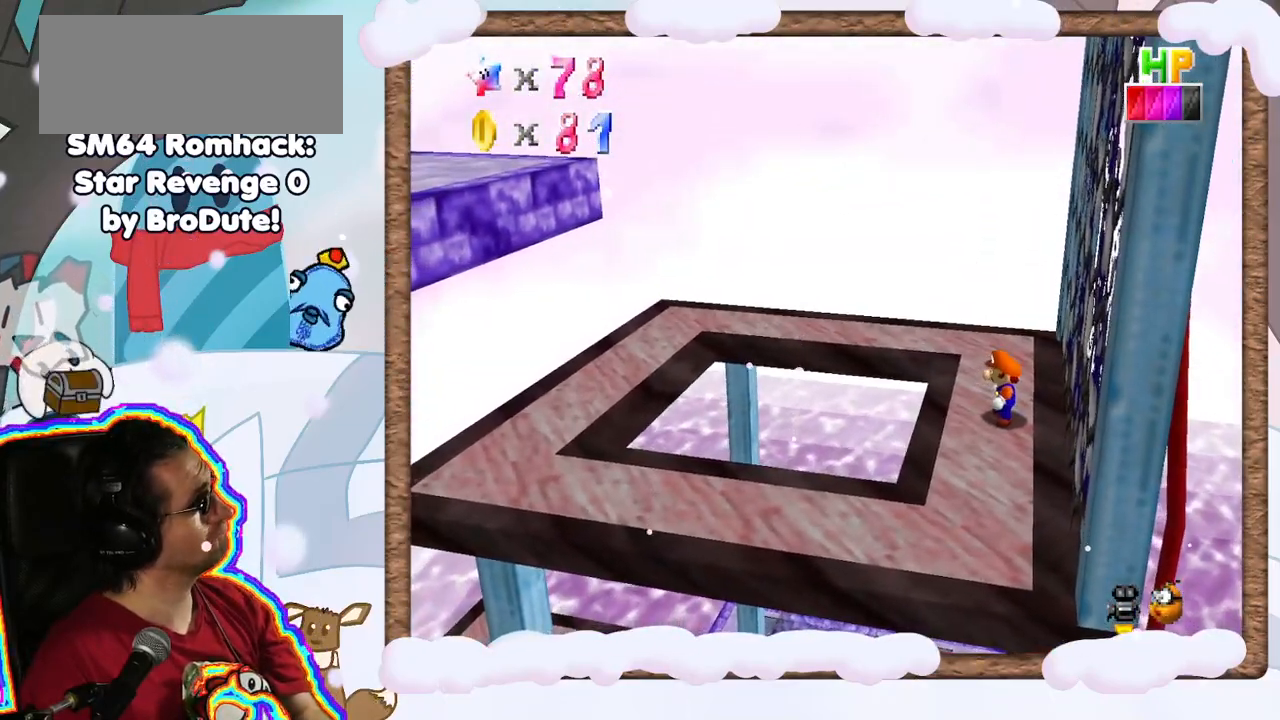
{"dt_ms": 500, "buttons": [], "left_stick": "left", "events": [[17, "A", "down"], [83, "A", "up"], [83, "left_stick", "left"]]}
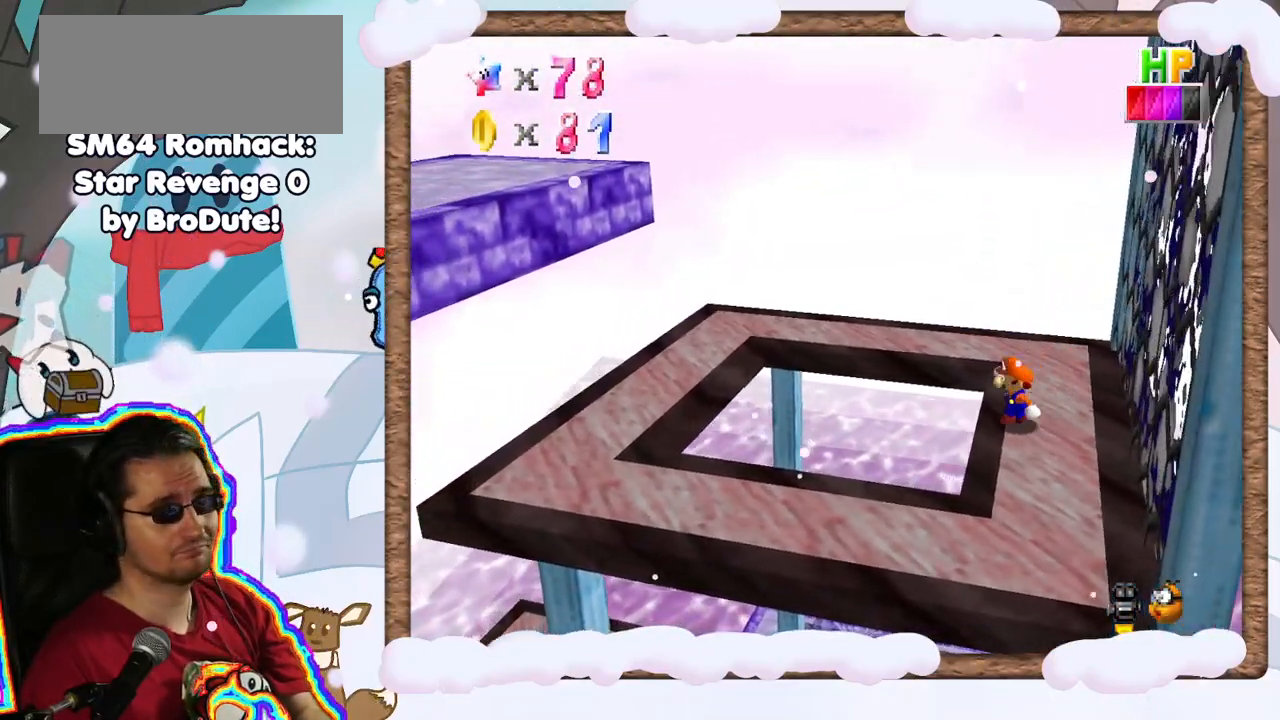
{"dt_ms": 500, "buttons": ["A"], "left_stick": "left", "events": [[33, "A", "down"]]}
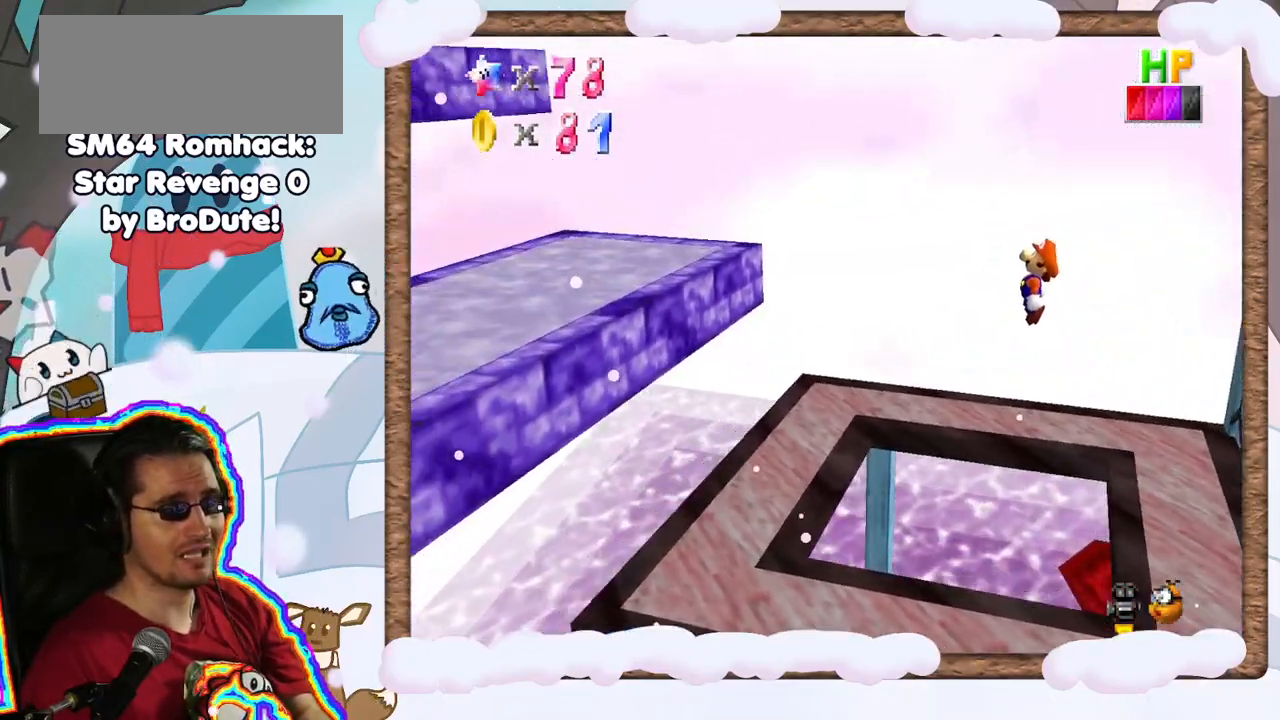
{"dt_ms": 500, "buttons": [], "left_stick": "right", "events": [[250, "A", "up"], [350, "left_stick", "center"], [417, "left_stick", "right"]]}
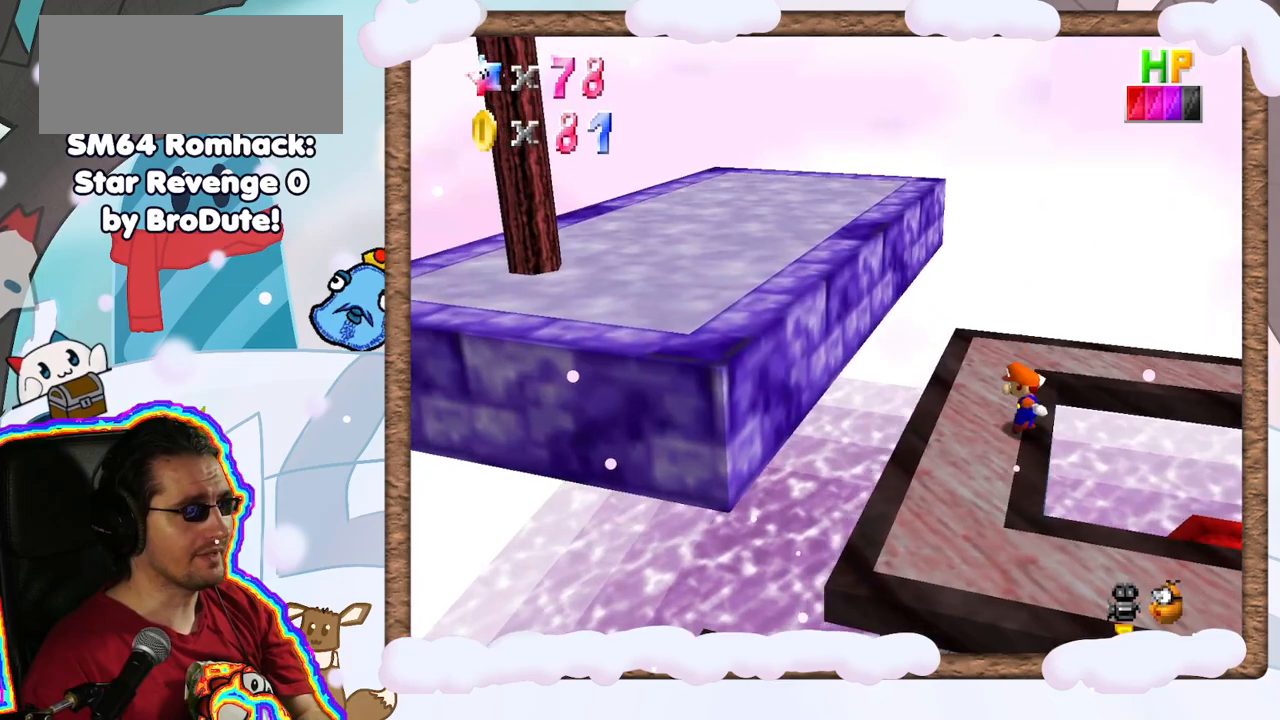
{"dt_ms": 500, "buttons": [], "left_stick": "down-right", "events": [[100, "A", "down"], [100, "left_stick", "left"], [283, "left_stick", "center"], [467, "A", "up"], [483, "left_stick", "down-right"]]}
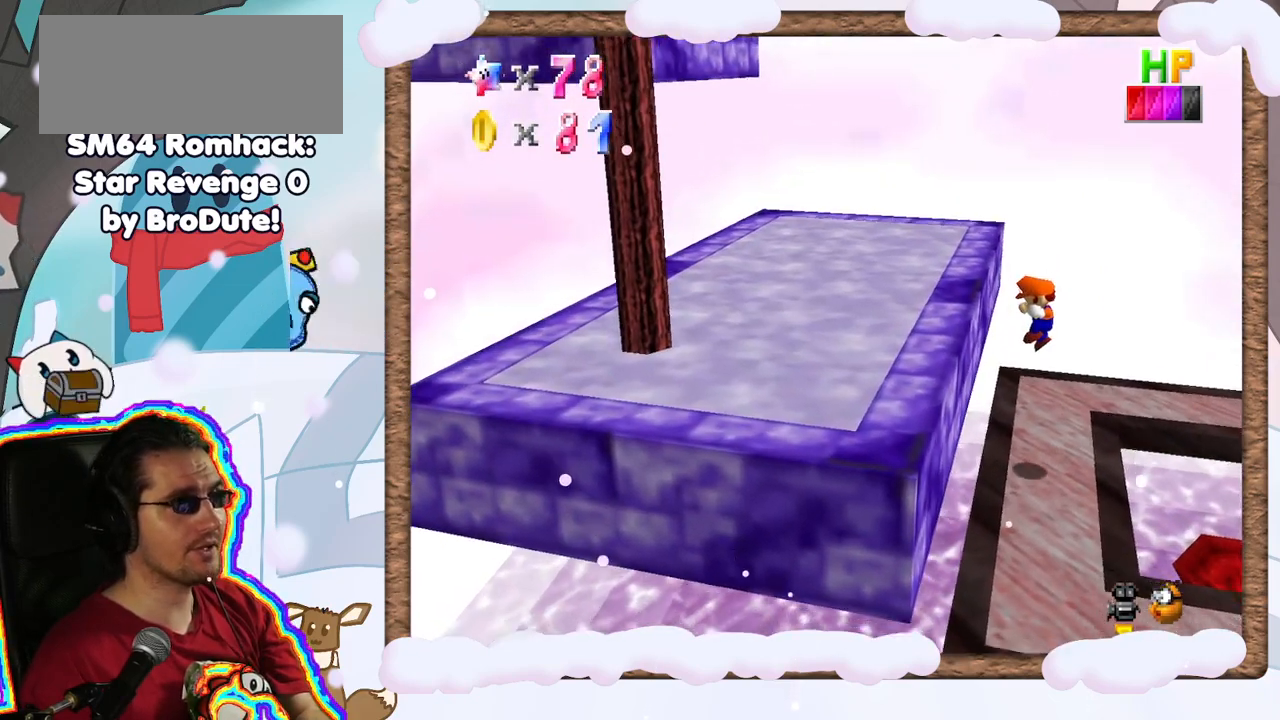
{"dt_ms": 500, "buttons": [], "left_stick": "left", "events": [[117, "left_stick", "left"], [300, "left_stick", "center"], [400, "left_stick", "left"]]}
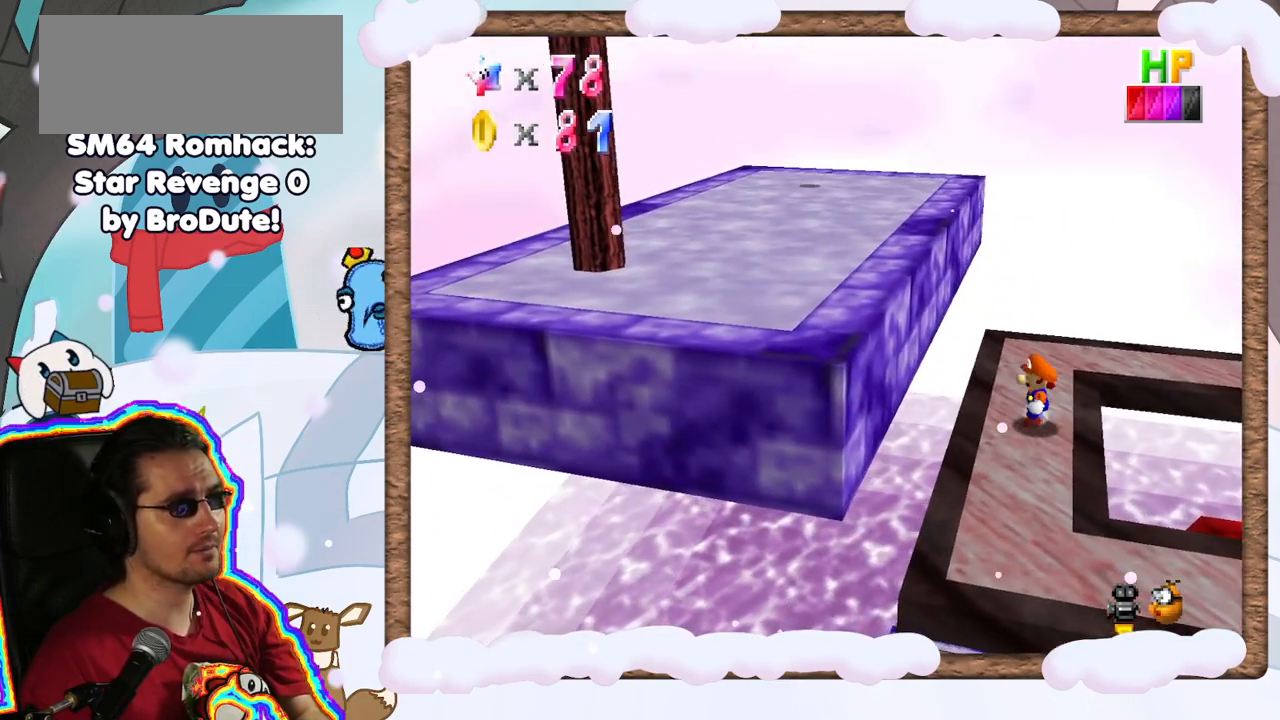
{"dt_ms": 1000, "buttons": [], "left_stick": "left", "events": [[100, "left_stick", "down"], [500, "left_stick", "up-left"], [633, "A", "down"], [750, "left_stick", "left"], [983, "A", "up"]]}
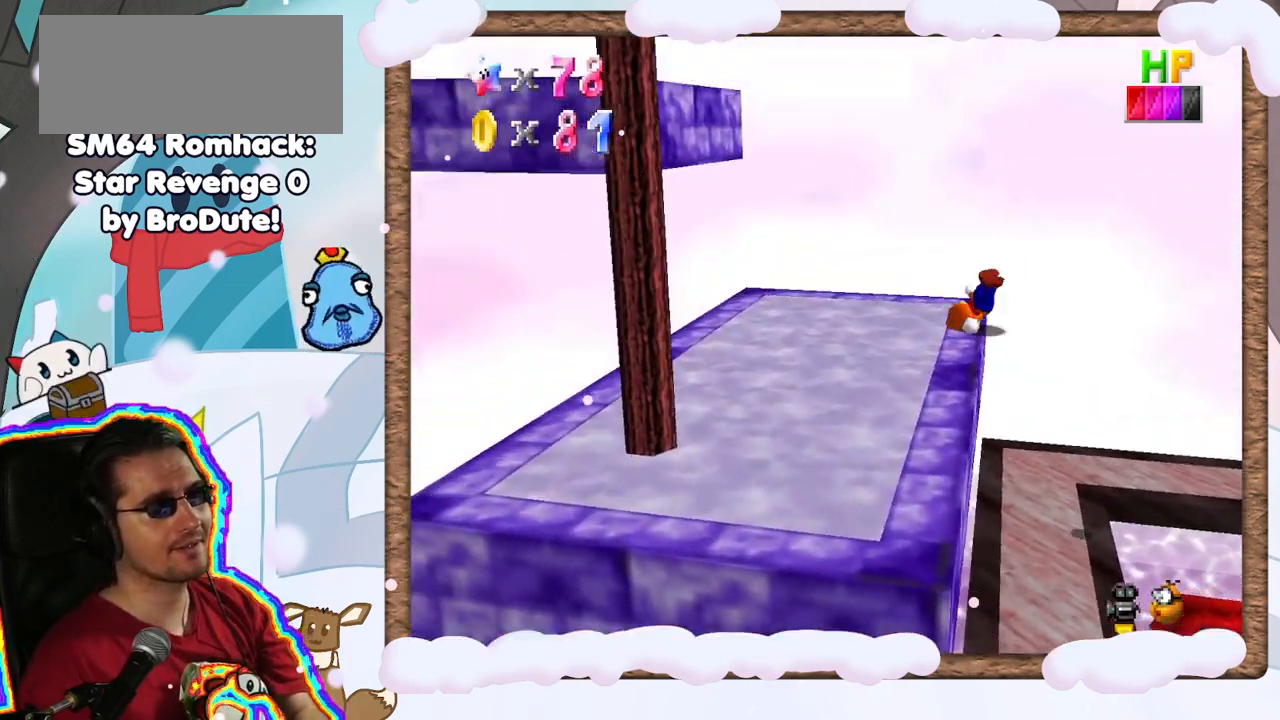
{"dt_ms": 500, "buttons": [], "left_stick": "down", "events": [[333, "left_stick", "down-left"], [433, "left_stick", "down"]]}
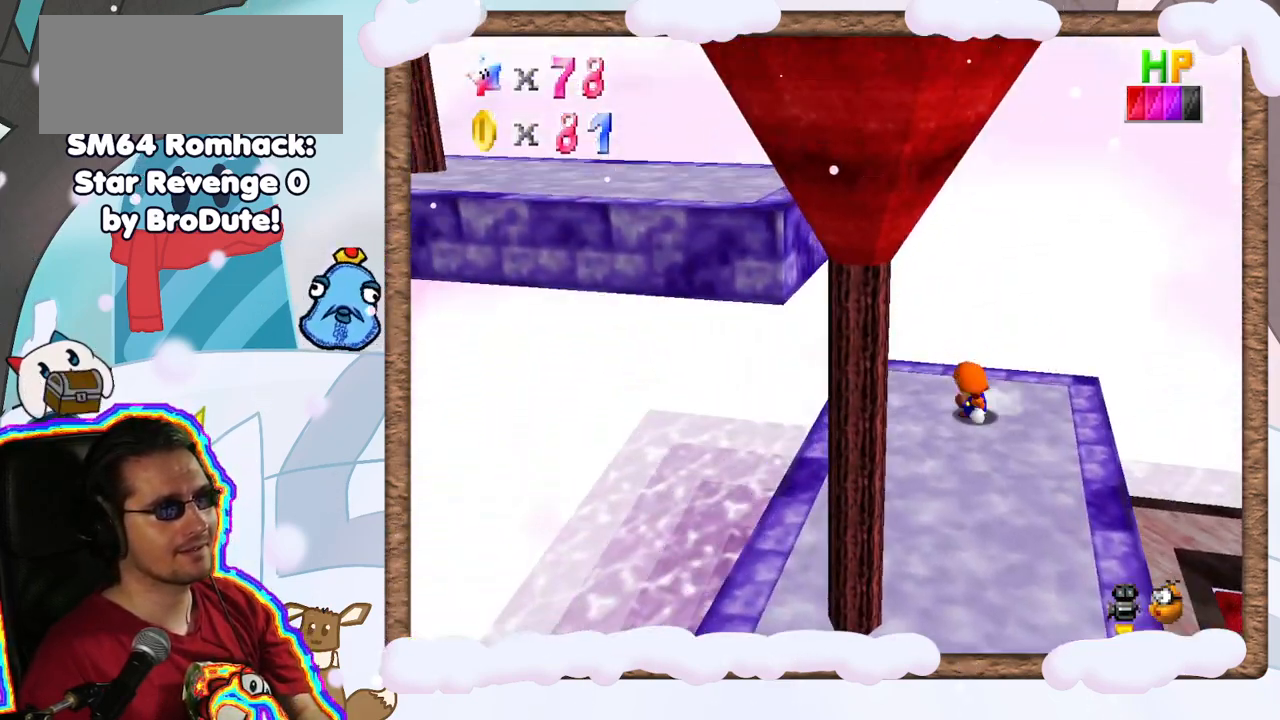
{"dt_ms": 500, "buttons": [], "left_stick": "down", "events": [[133, "left_stick", "down-left"], [317, "left_stick", "down"]]}
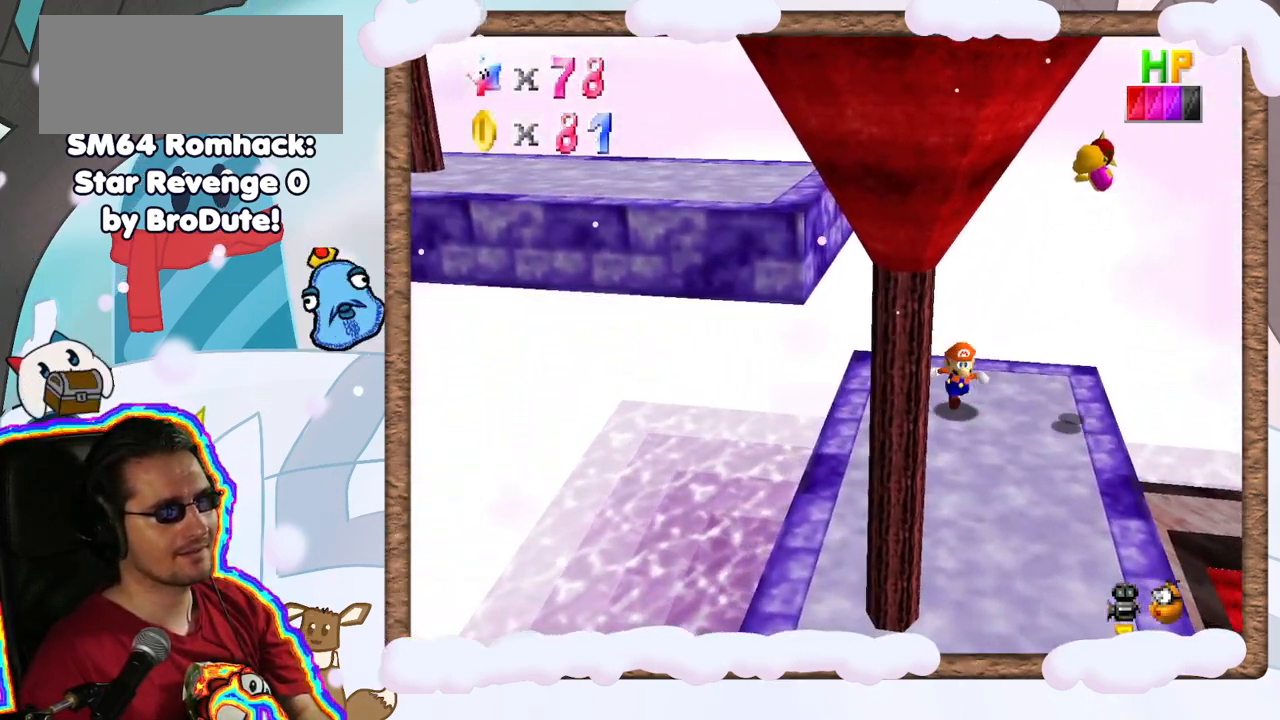
{"dt_ms": 500, "buttons": ["Z"], "left_stick": "right", "events": [[50, "left_stick", "right"], [100, "left_stick", "up-left"], [117, "DPAD_RIGHT", "down"], [167, "left_stick", "left"], [250, "DPAD_RIGHT", "up"], [267, "A", "down"], [383, "left_stick", "right"], [467, "A", "up"], [500, "Z", "down"]]}
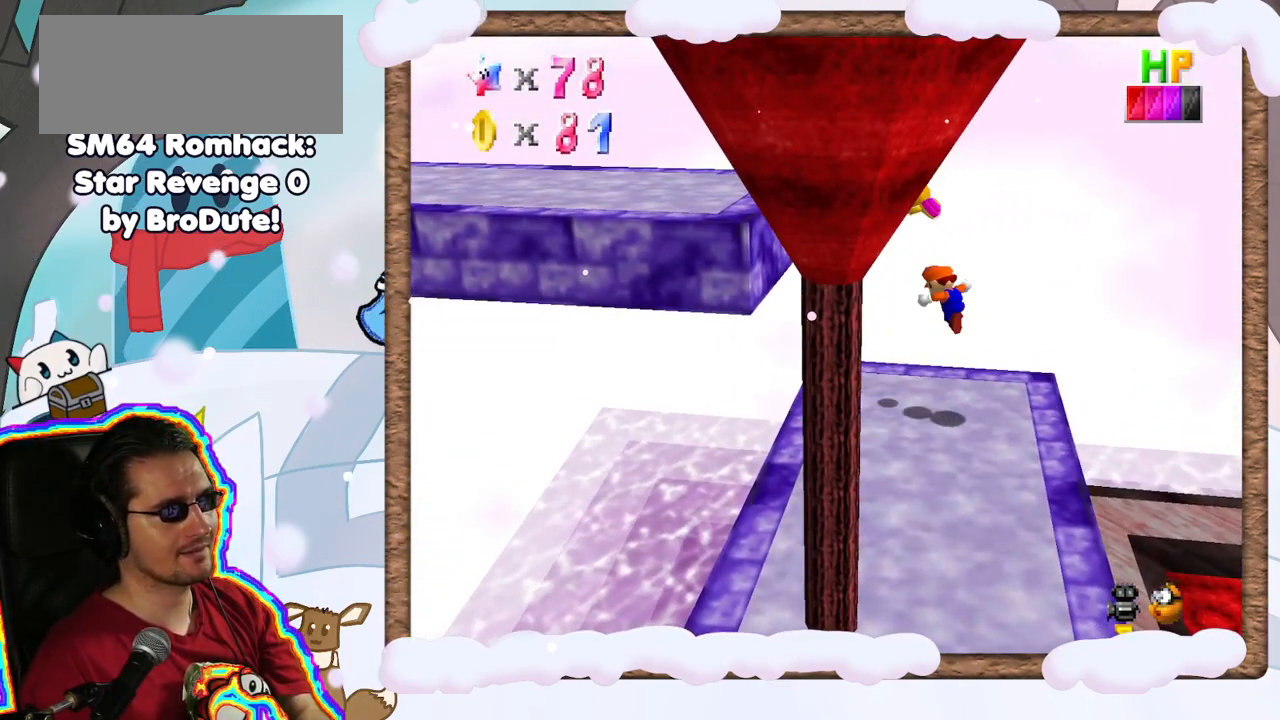
{"dt_ms": 500, "buttons": [], "left_stick": "center", "events": [[100, "left_stick", "down-right"], [200, "left_stick", "left"], [217, "Z", "up"], [433, "left_stick", "center"]]}
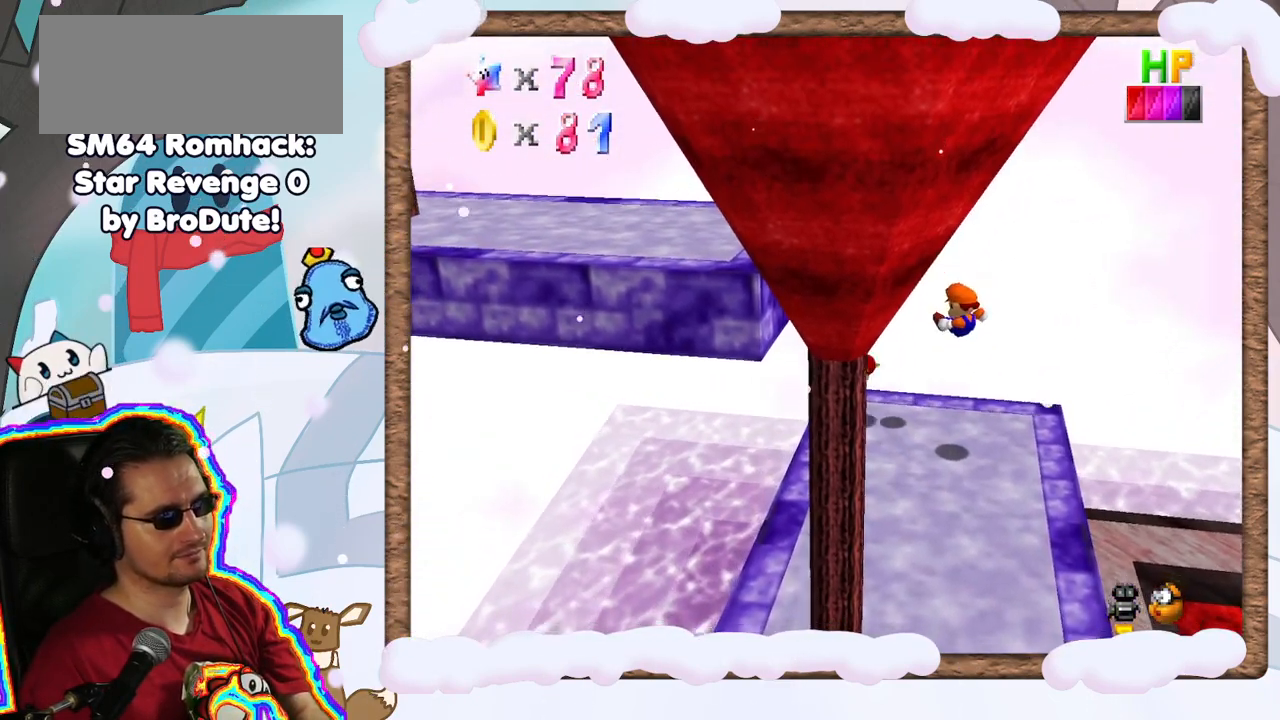
{"dt_ms": 500, "buttons": [], "left_stick": "center", "events": []}
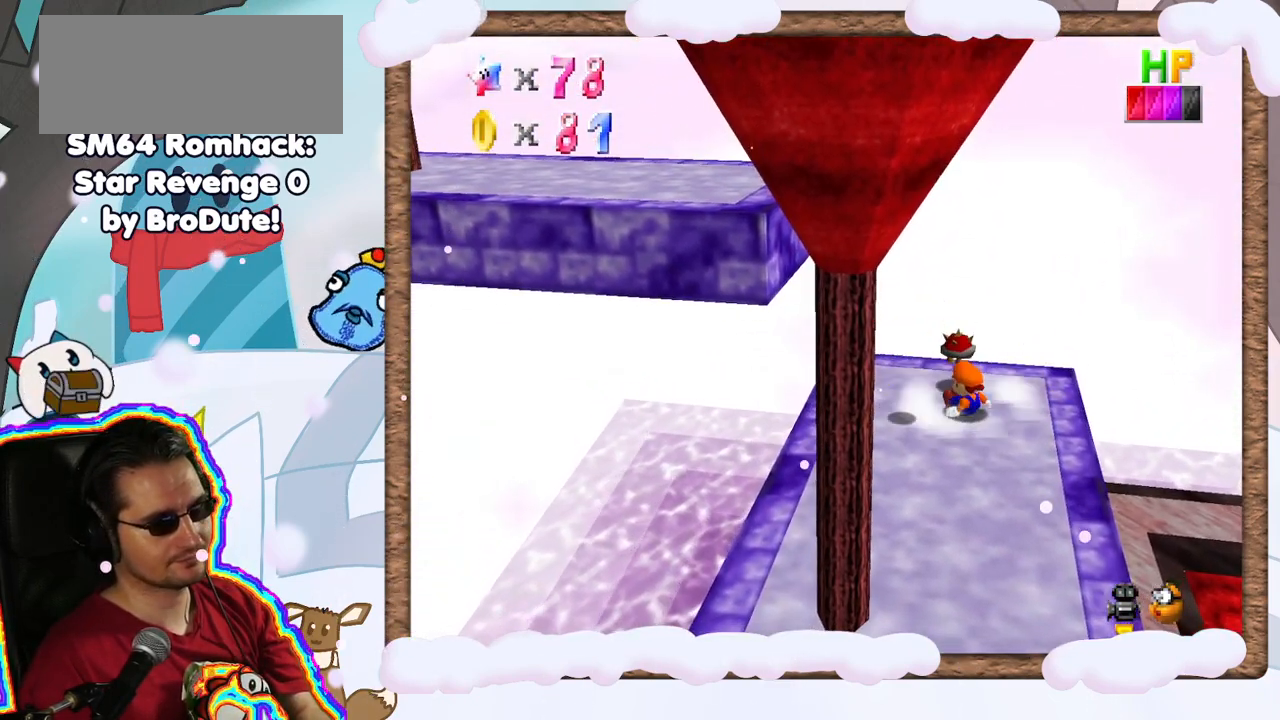
{"dt_ms": 500, "buttons": ["A"], "left_stick": "down-right", "events": [[133, "left_stick", "down-left"], [217, "A", "down"], [350, "left_stick", "down-right"]]}
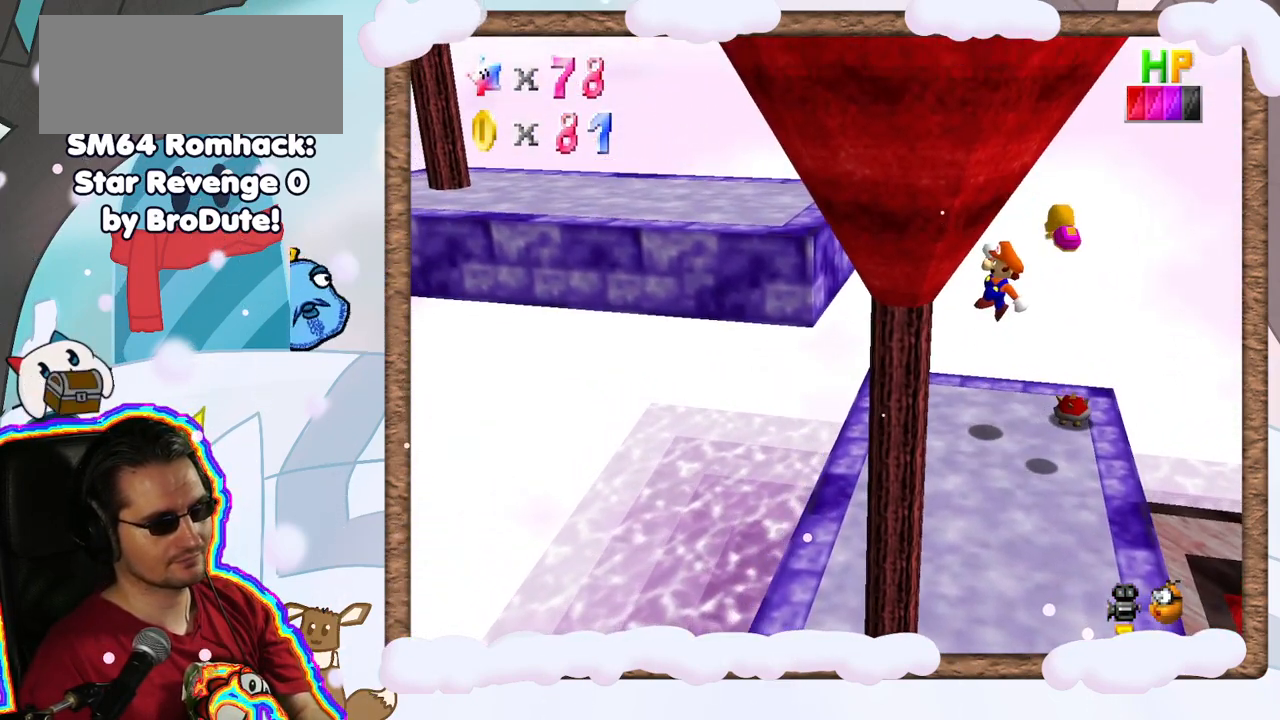
{"dt_ms": 500, "buttons": [], "left_stick": "center", "events": [[67, "A", "up"], [117, "Z", "down"], [300, "left_stick", "center"], [400, "Z", "up"]]}
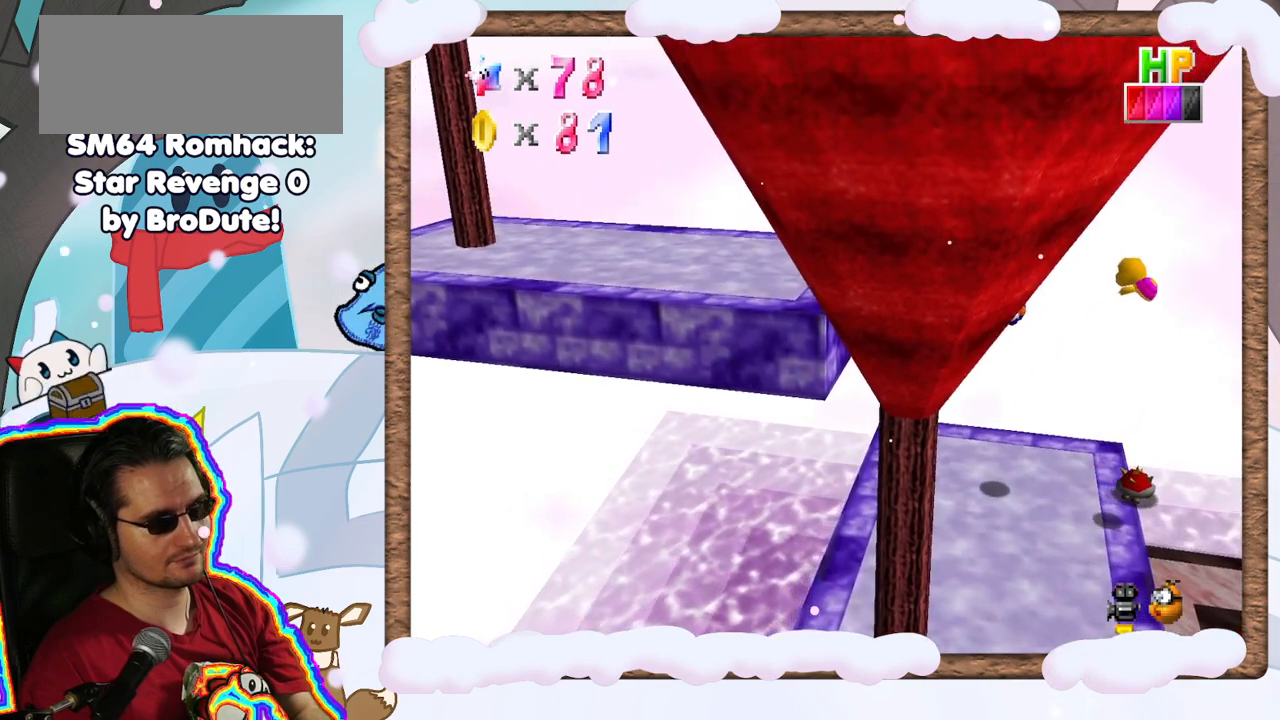
{"dt_ms": 500, "buttons": [], "left_stick": "down-left", "events": [[383, "left_stick", "left"], [450, "left_stick", "down-left"]]}
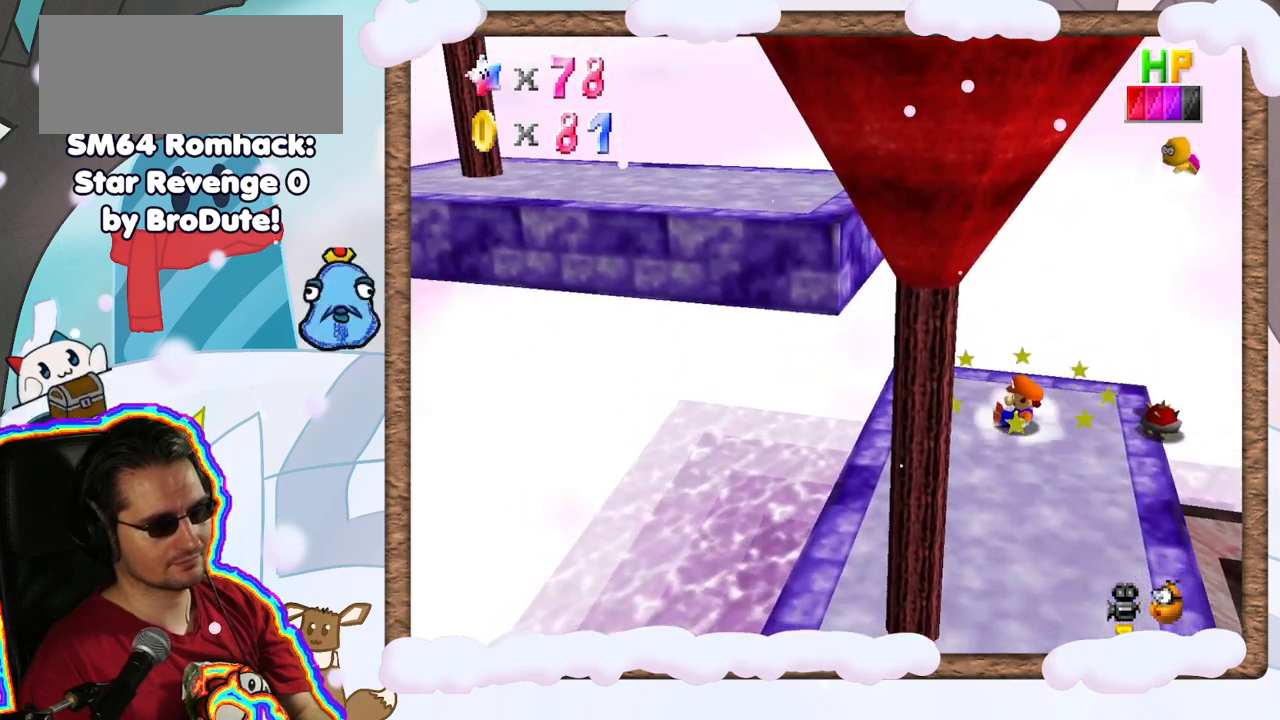
{"dt_ms": 500, "buttons": [], "left_stick": "up", "events": [[183, "left_stick", "down"], [483, "left_stick", "up"]]}
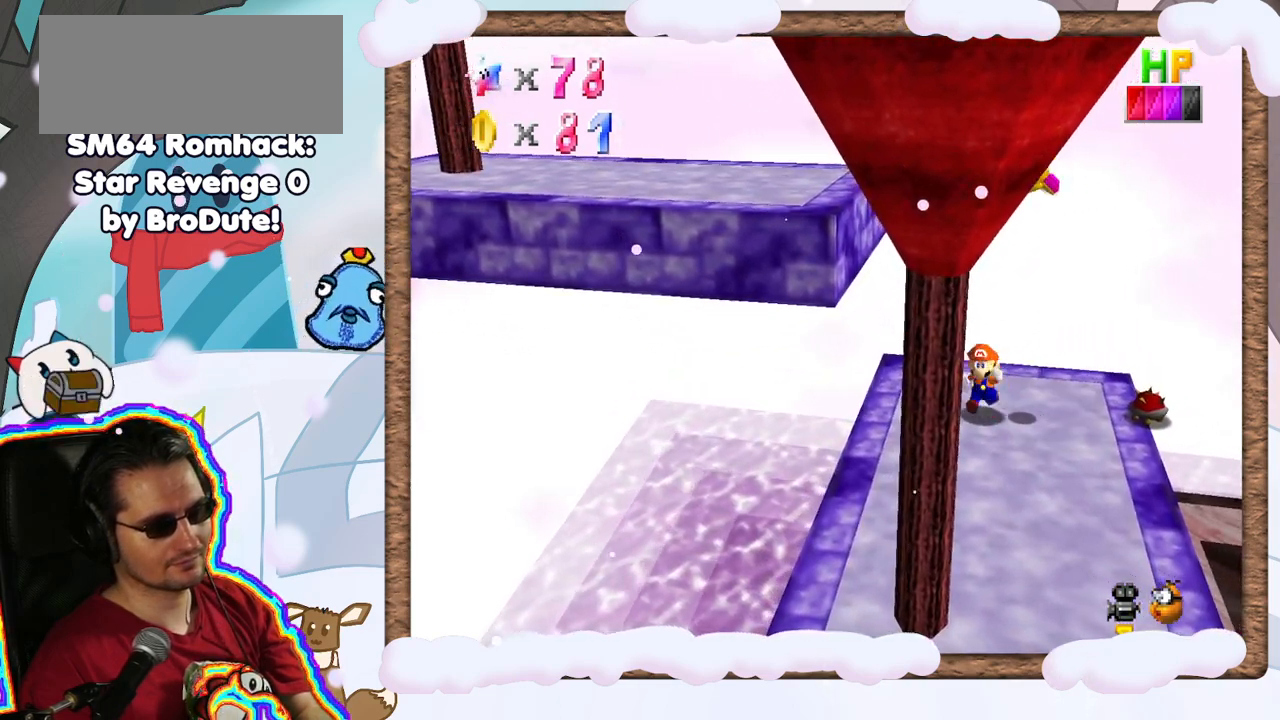
{"dt_ms": 500, "buttons": [], "left_stick": "center", "events": [[67, "A", "down"], [167, "Z", "down"], [200, "A", "up"], [267, "left_stick", "center"], [367, "Z", "up"]]}
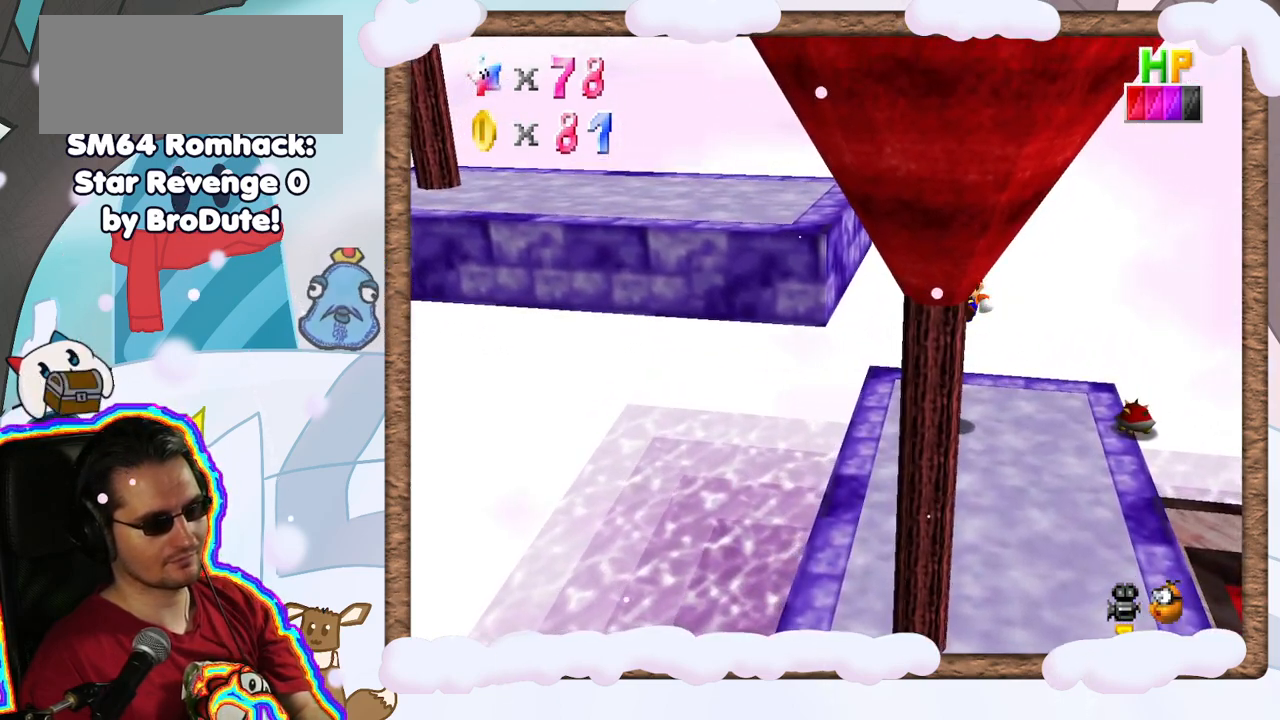
{"dt_ms": 500, "buttons": [], "left_stick": "down-right", "events": [[400, "left_stick", "down-right"]]}
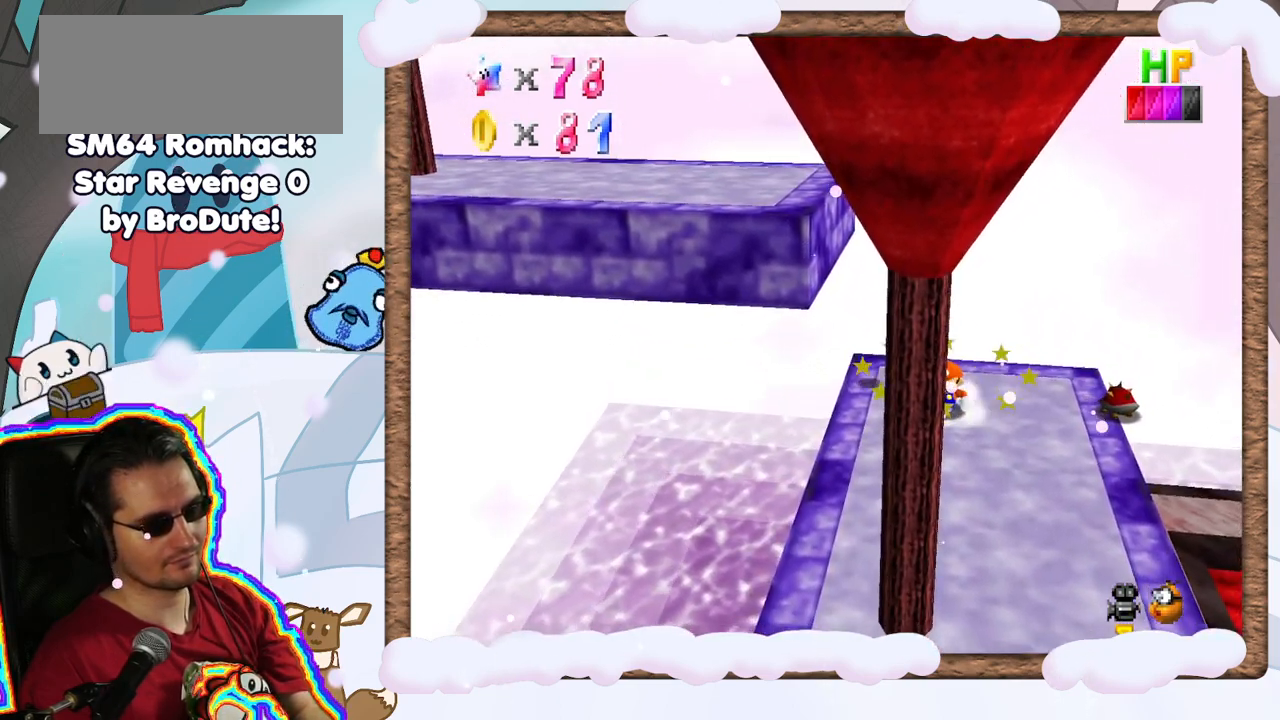
{"dt_ms": 500, "buttons": [], "left_stick": "up-left", "events": [[483, "left_stick", "up-left"]]}
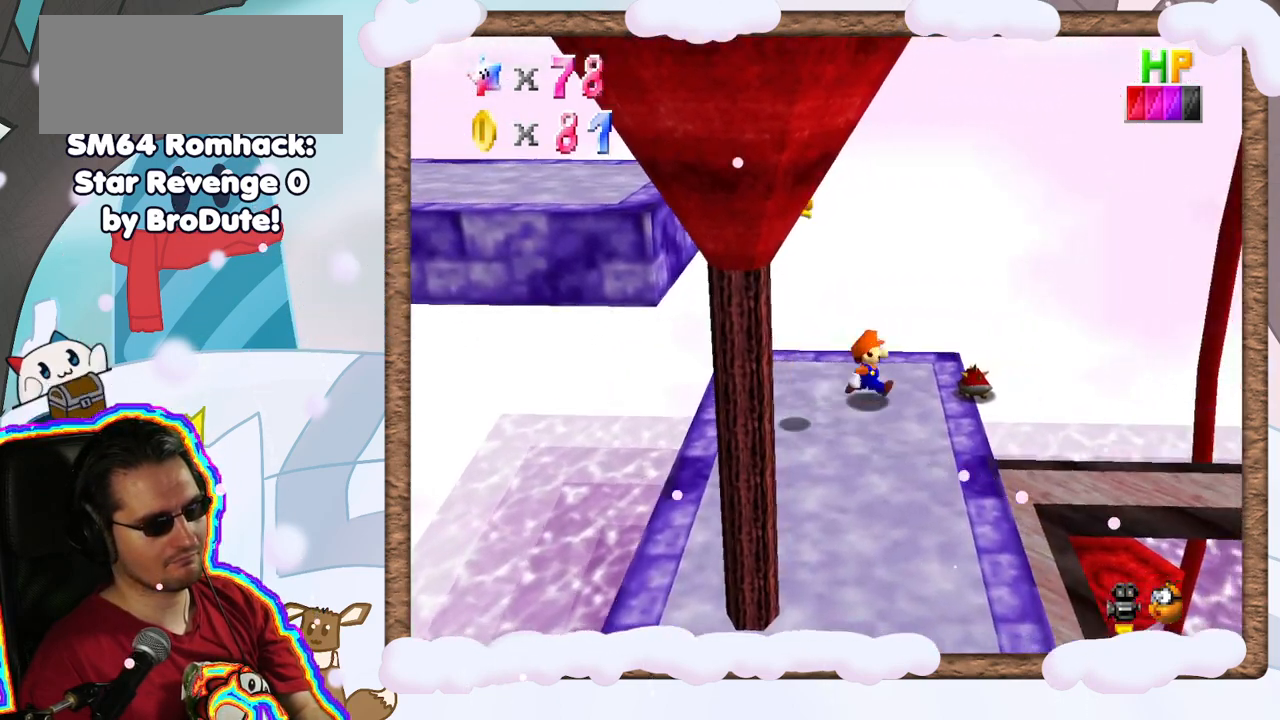
{"dt_ms": 500, "buttons": ["A"], "left_stick": "left", "events": [[33, "left_stick", "left"], [450, "A", "down"]]}
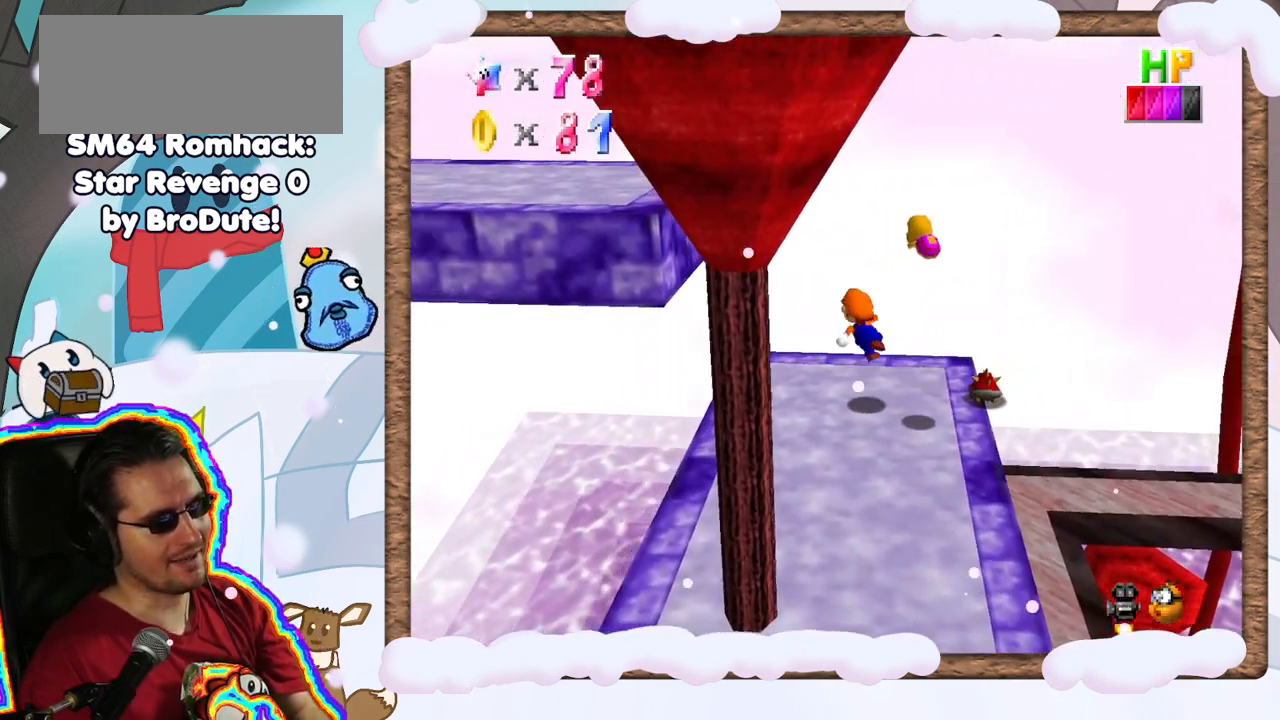
{"dt_ms": 500, "buttons": [], "left_stick": "left", "events": [[450, "A", "up"]]}